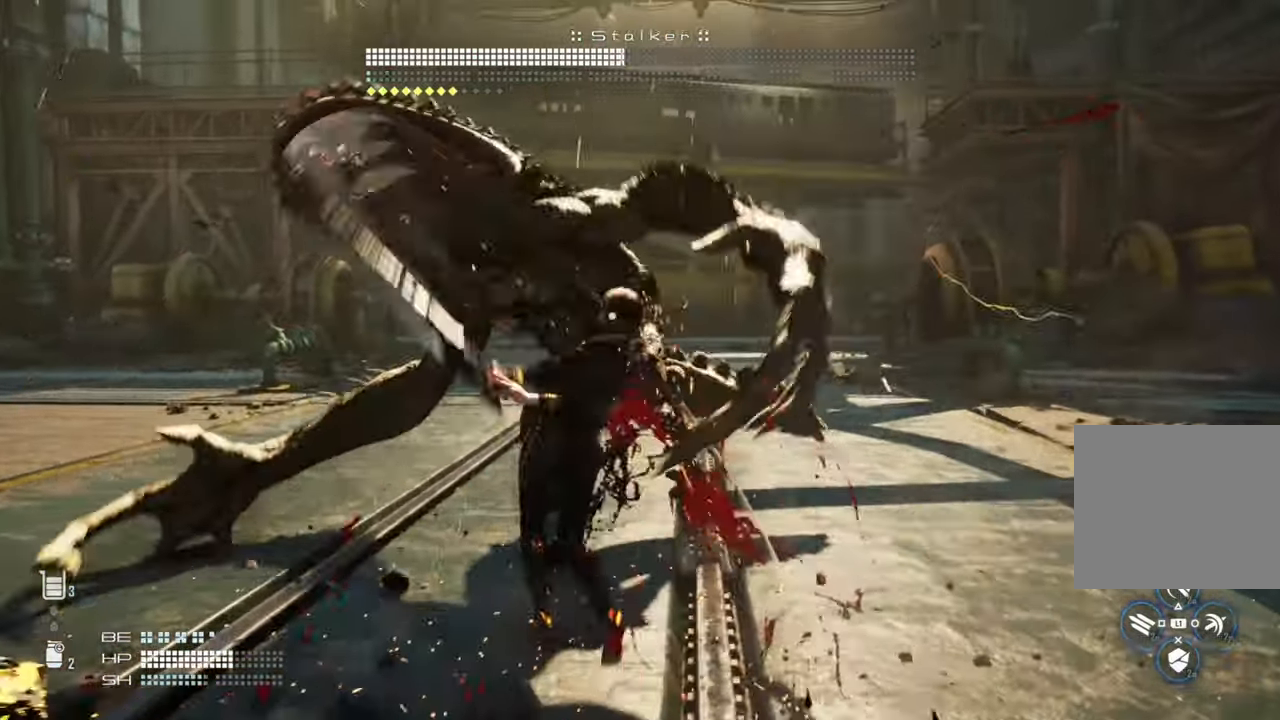
Gameplay with a controller (PlayStation layout); each line is a JSON object with the inputs held at the frame after it. "events" lists button and stick changes between this image and that frame as [ms after this image, input, new state], when the widget could be followed in between.
{"buttons": [], "left_stick": "down-right", "right_stick": "center", "events": []}
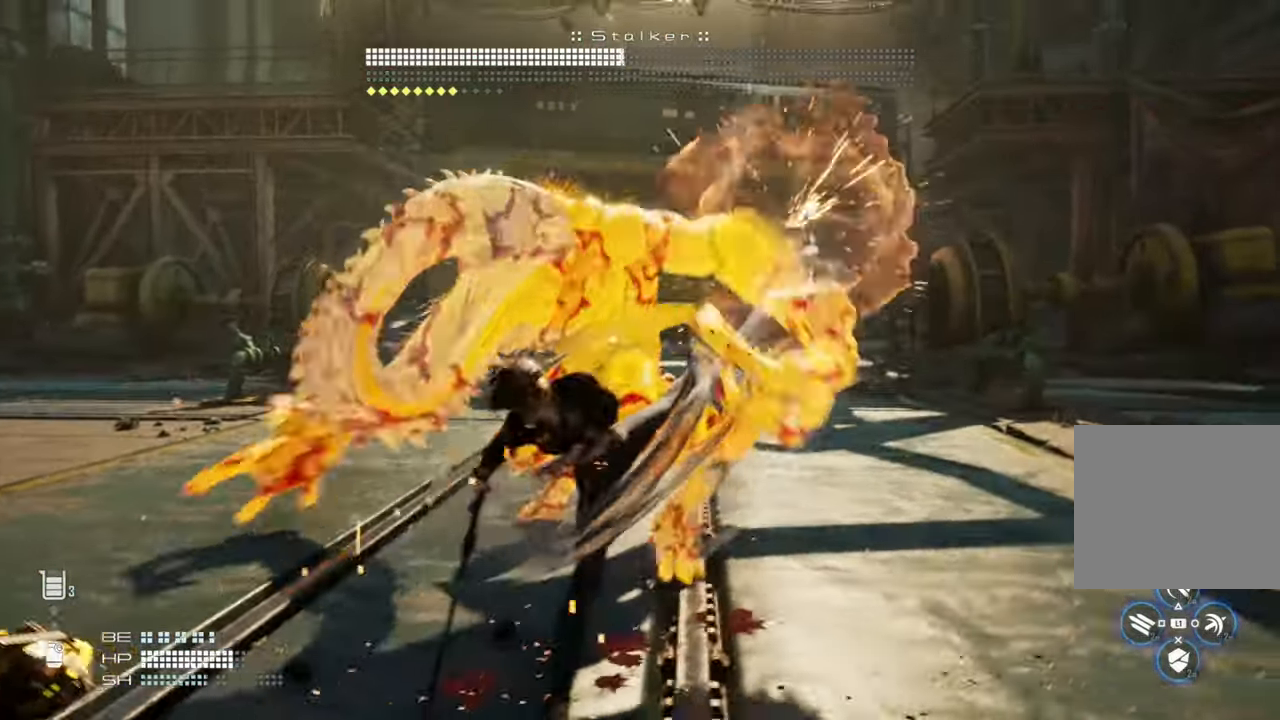
{"buttons": [], "left_stick": "down-right", "right_stick": "center", "events": [[83, "SQUARE", "down"], [216, "SQUARE", "up"]]}
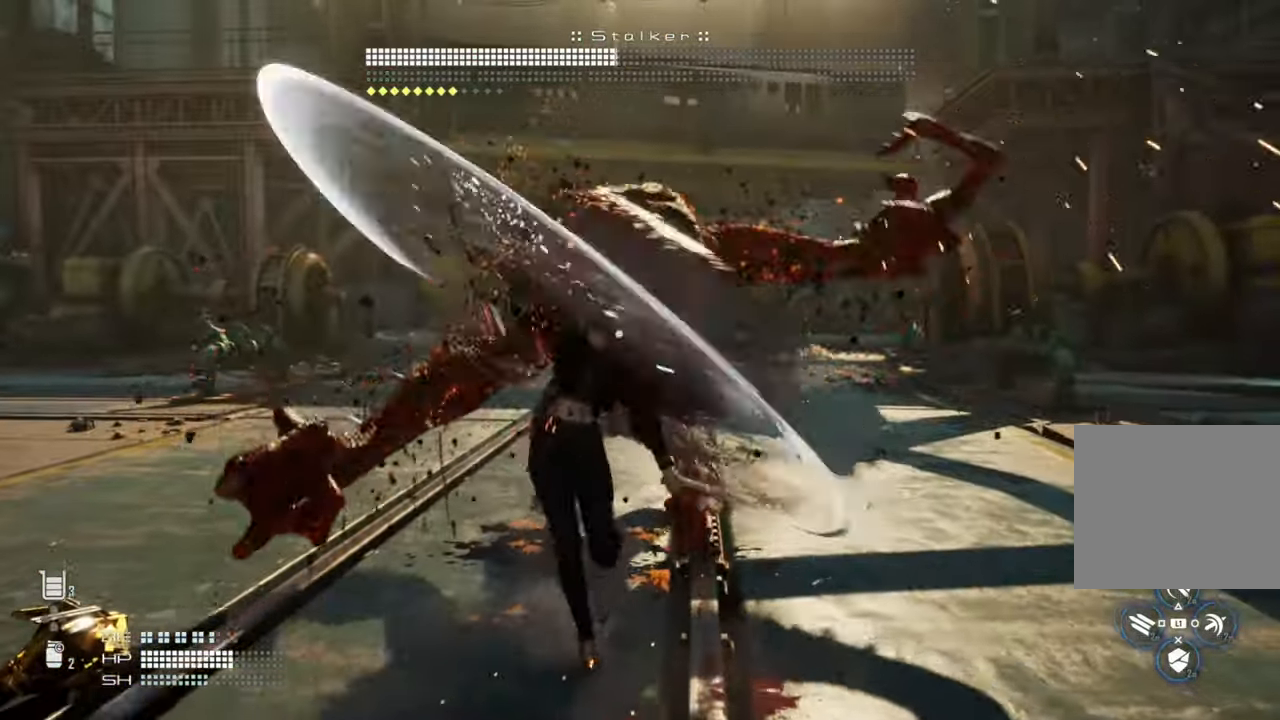
{"buttons": ["TRIANGLE"], "left_stick": "down-right", "right_stick": "center", "events": [[133, "TRIANGLE", "down"]]}
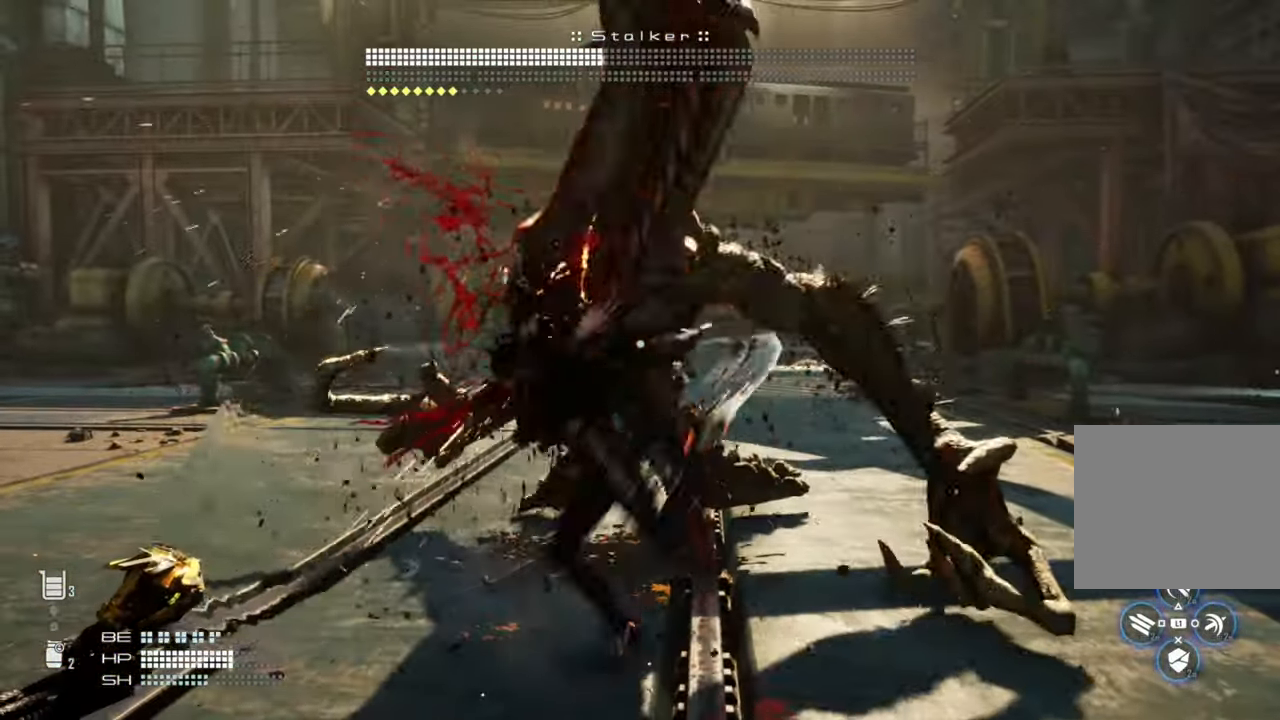
{"buttons": ["TRIANGLE"], "left_stick": "down-right", "right_stick": "right", "events": [[116, "right_stick", "right"]]}
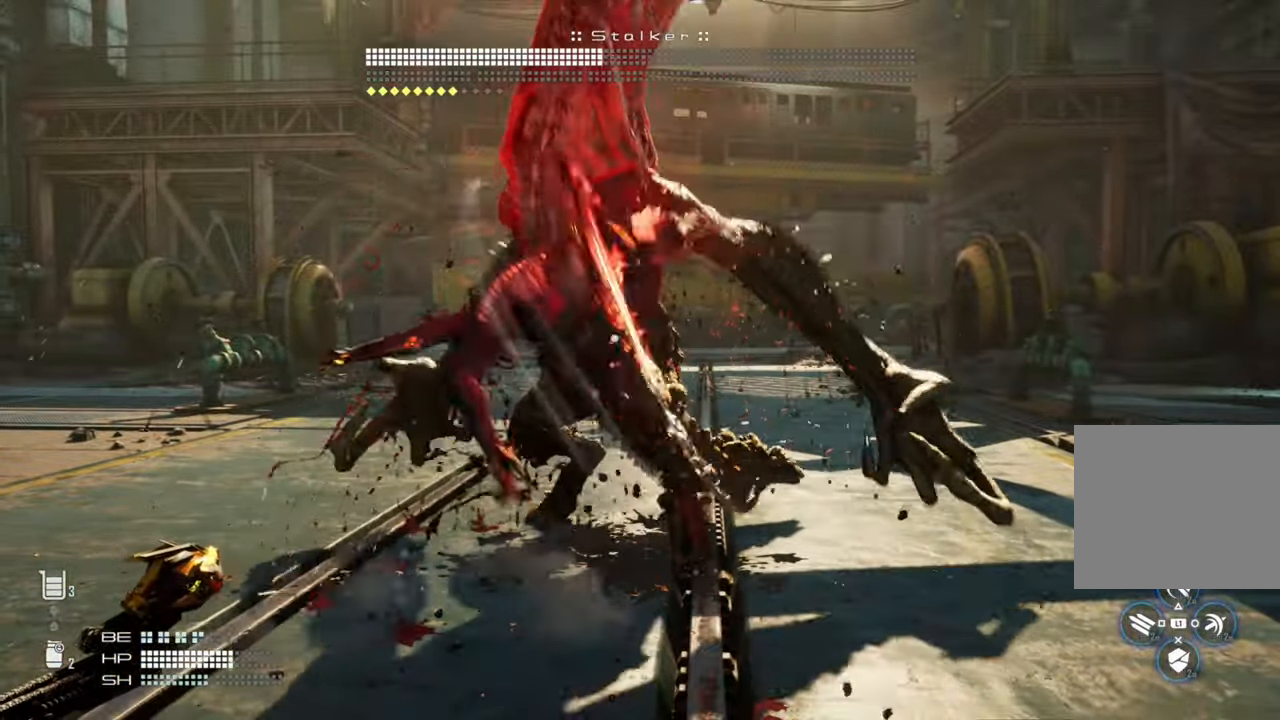
{"buttons": [], "left_stick": "down-right", "right_stick": "up-right", "events": [[316, "TRIANGLE", "up"], [500, "right_stick", "up-right"]]}
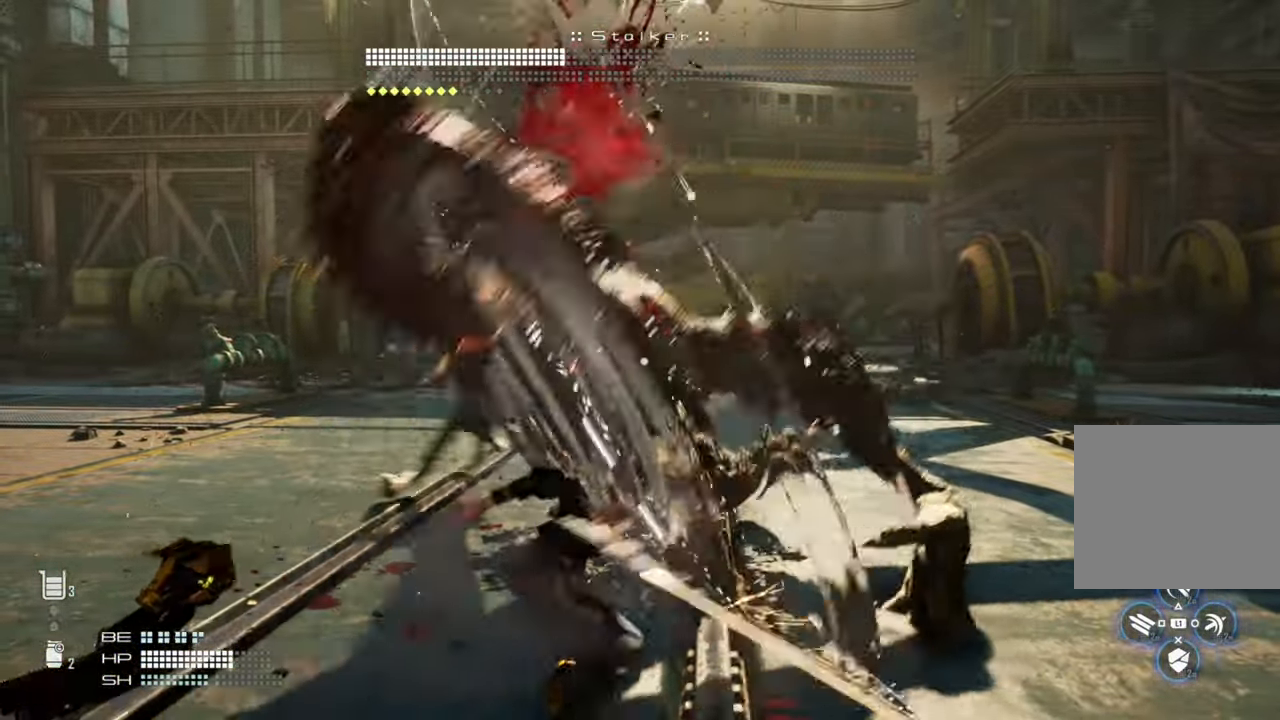
{"buttons": [], "left_stick": "down-right", "right_stick": "center", "events": [[466, "right_stick", "center"]]}
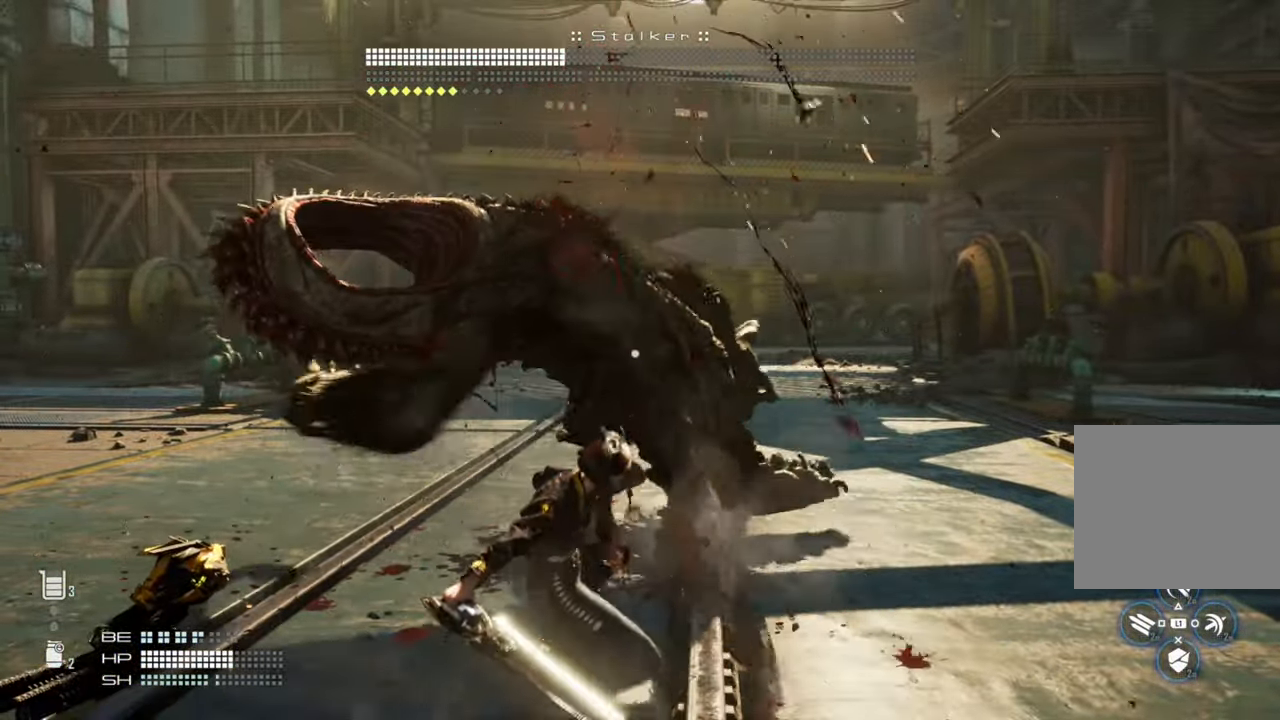
{"buttons": [], "left_stick": "down-right", "right_stick": "center", "events": [[333, "L1", "down"], [416, "L1", "up"]]}